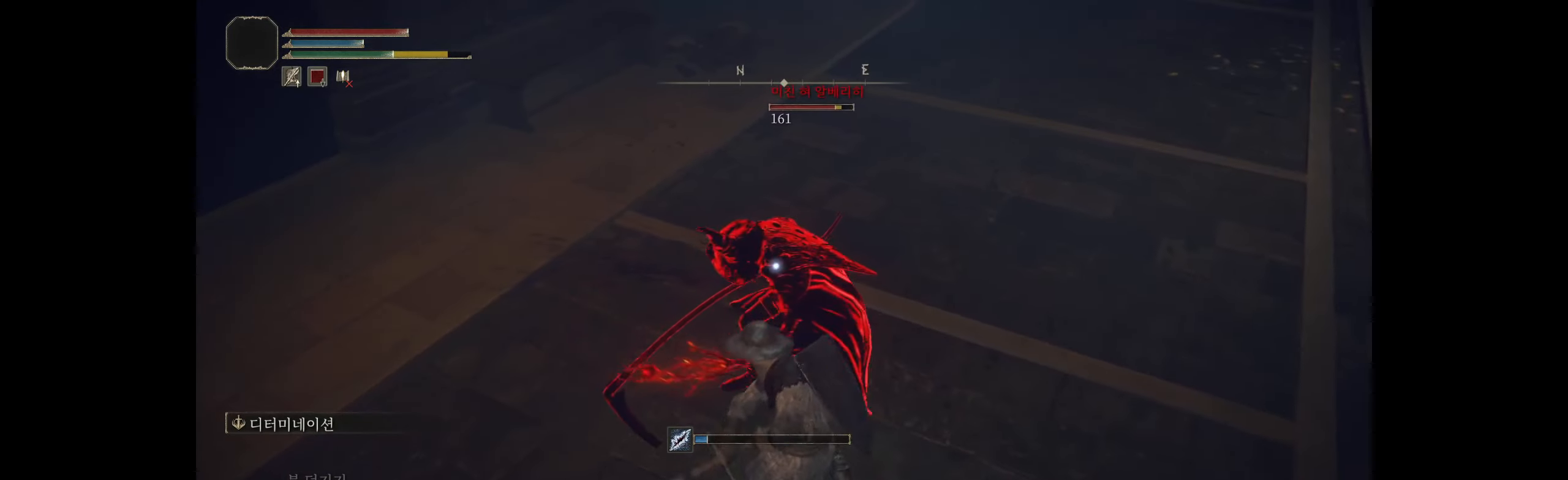
Gameplay with a controller (Xbox layout); each line is a JSON object with the inputs held at the frame after it. "events" lists button and stick changes between this image and that frame as [ms after this image, input, new state], when the widget could be followed in between. Not read: DPAD_DOWN DPAD_LEFT DPAD_RIGHT DPAD_UP L1 L3 R1 R3 other_buttons right_stick.
{"buttons": [], "left_stick": "down-right", "events": []}
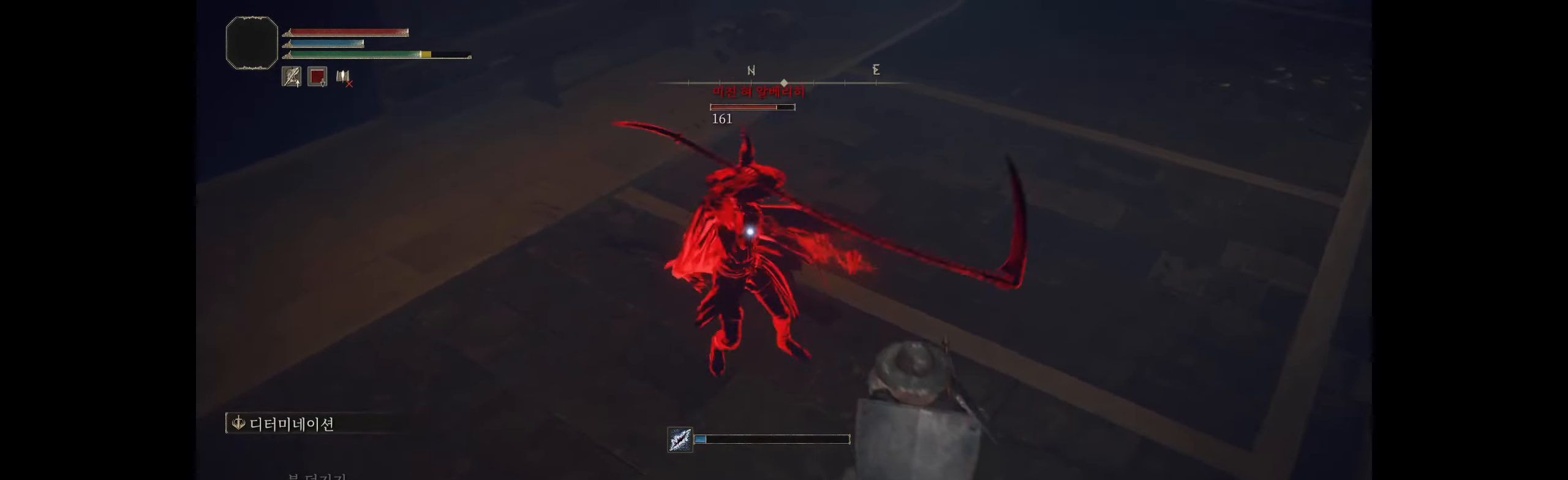
{"buttons": [], "left_stick": "down", "events": [[100, "B", "down"], [216, "B", "up"], [466, "left_stick", "down"]]}
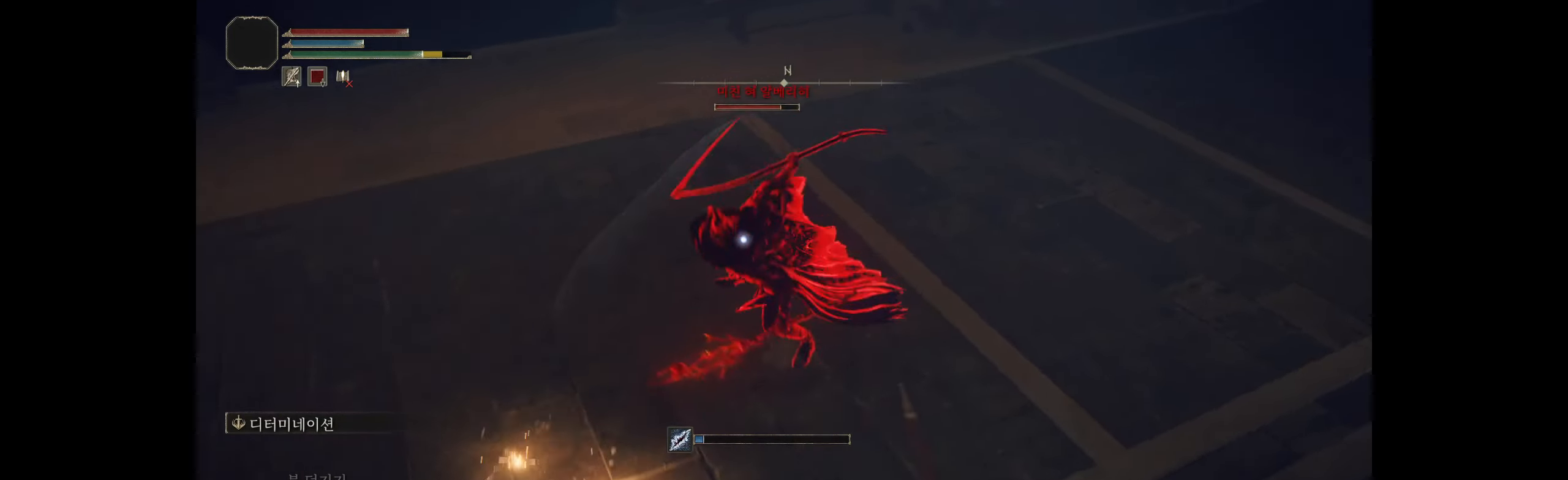
{"buttons": [], "left_stick": "down", "events": []}
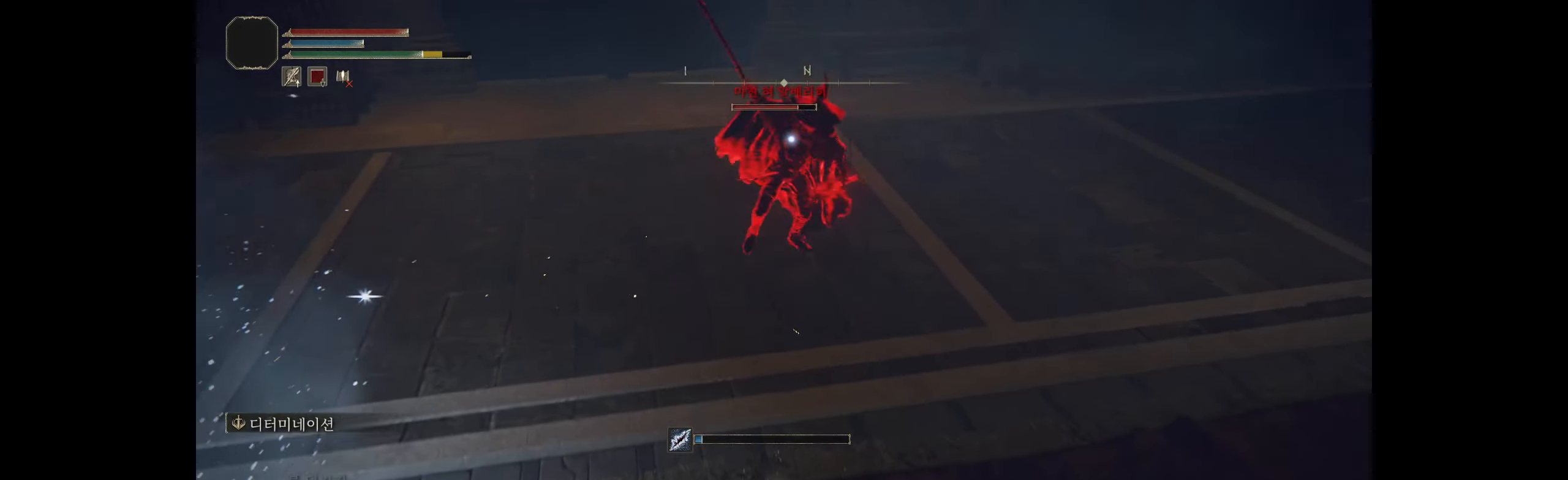
{"buttons": [], "left_stick": "down", "events": [[166, "B", "down"], [283, "B", "up"]]}
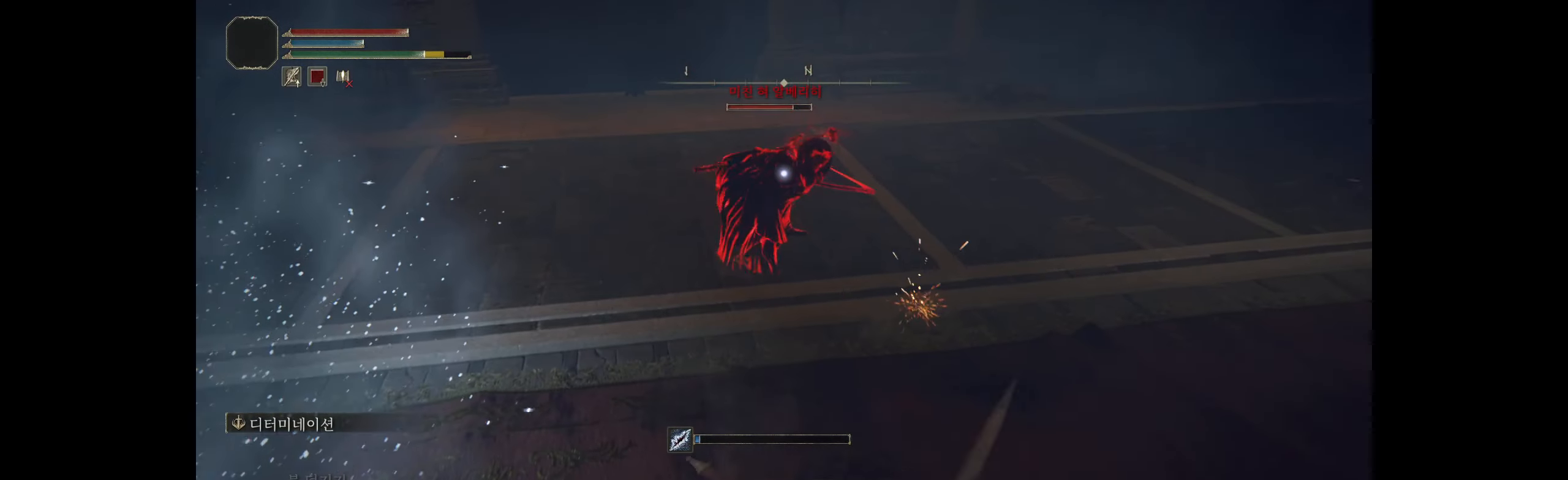
{"buttons": [], "left_stick": "down-right", "events": [[450, "left_stick", "down-right"]]}
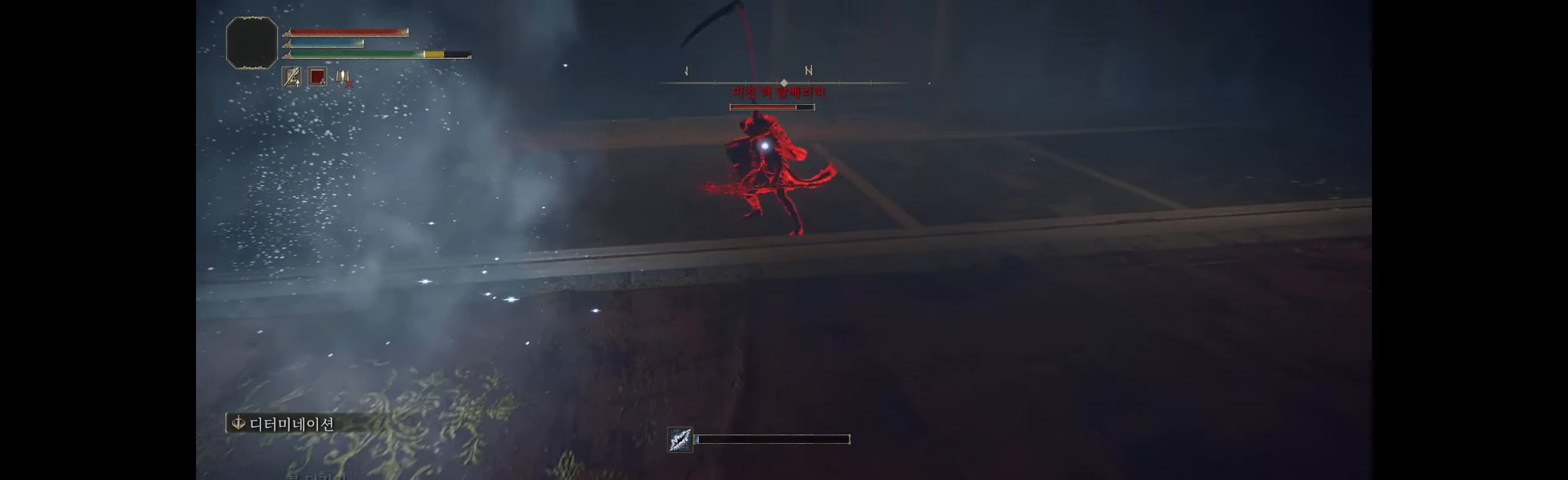
{"buttons": [], "left_stick": "down-right", "events": []}
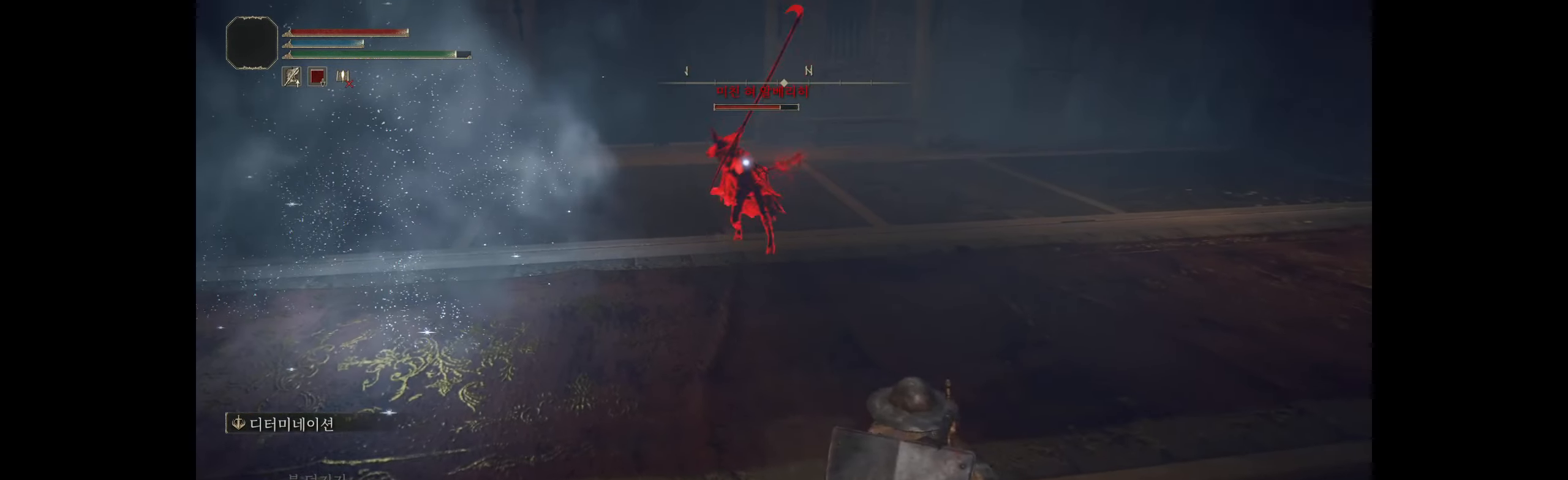
{"buttons": [], "left_stick": "up", "events": [[333, "left_stick", "up-right"], [383, "left_stick", "up"]]}
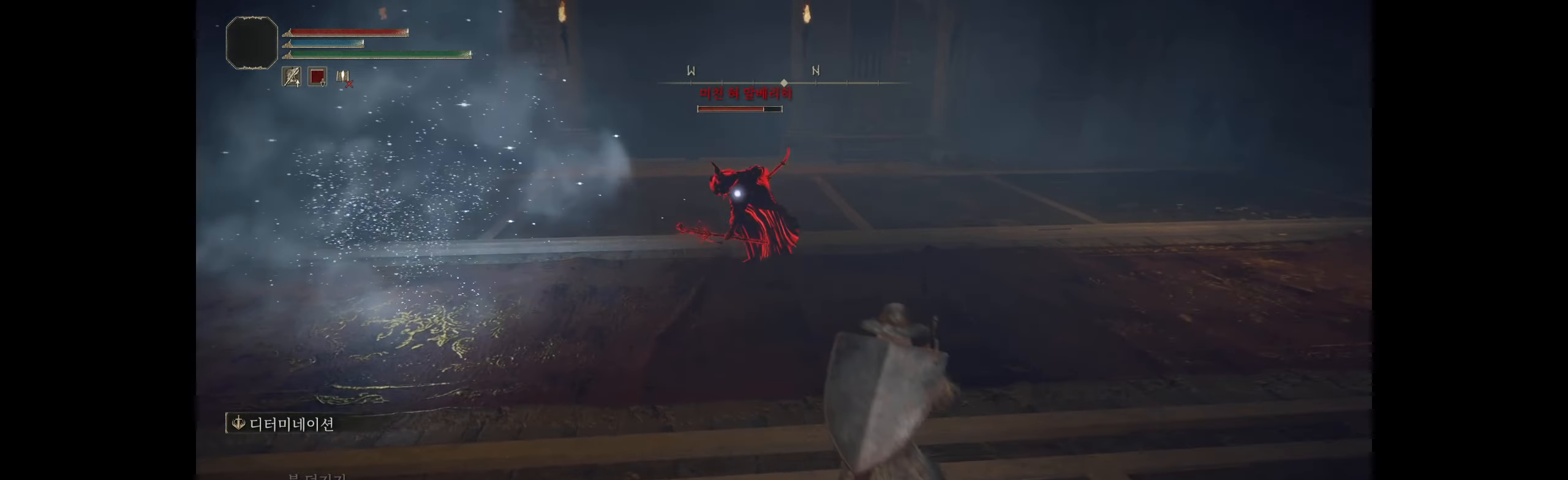
{"buttons": [], "left_stick": "up", "events": [[233, "A", "down"], [350, "A", "up"]]}
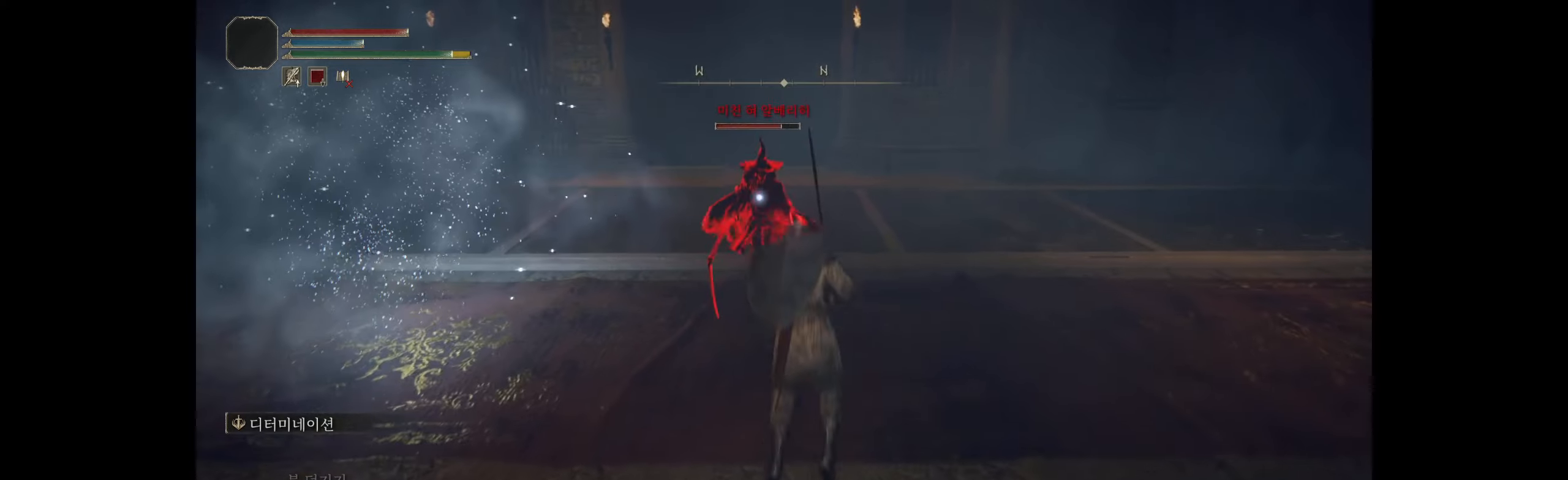
{"buttons": [], "left_stick": "center", "events": [[183, "left_stick", "center"]]}
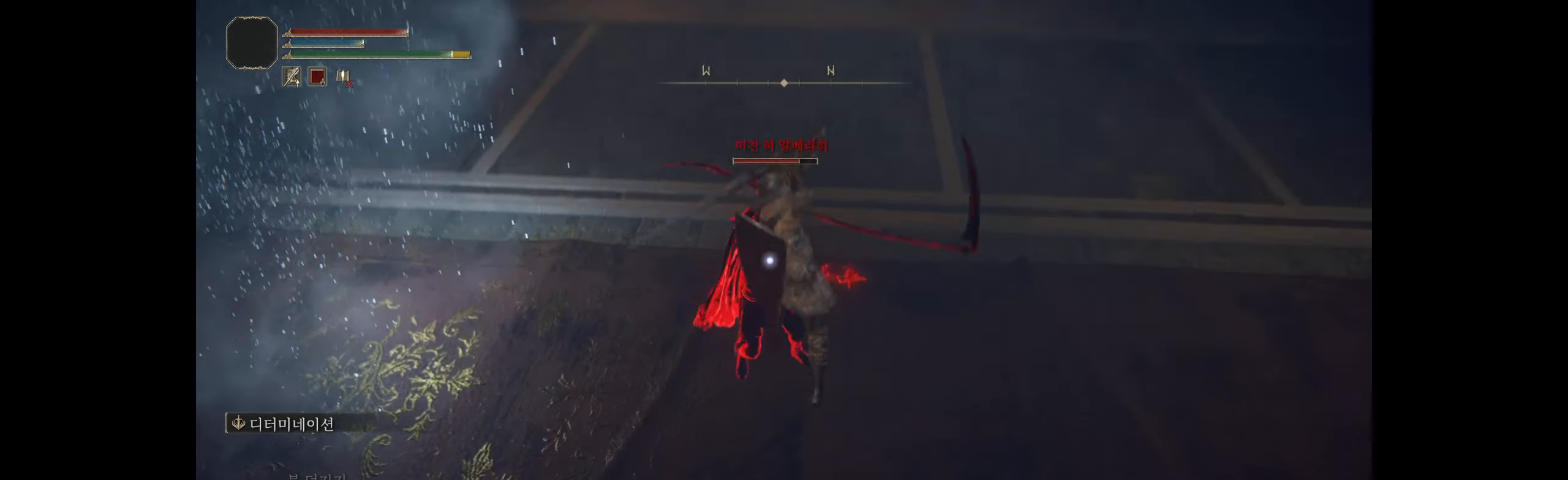
{"buttons": [], "left_stick": "down", "events": [[450, "left_stick", "down"]]}
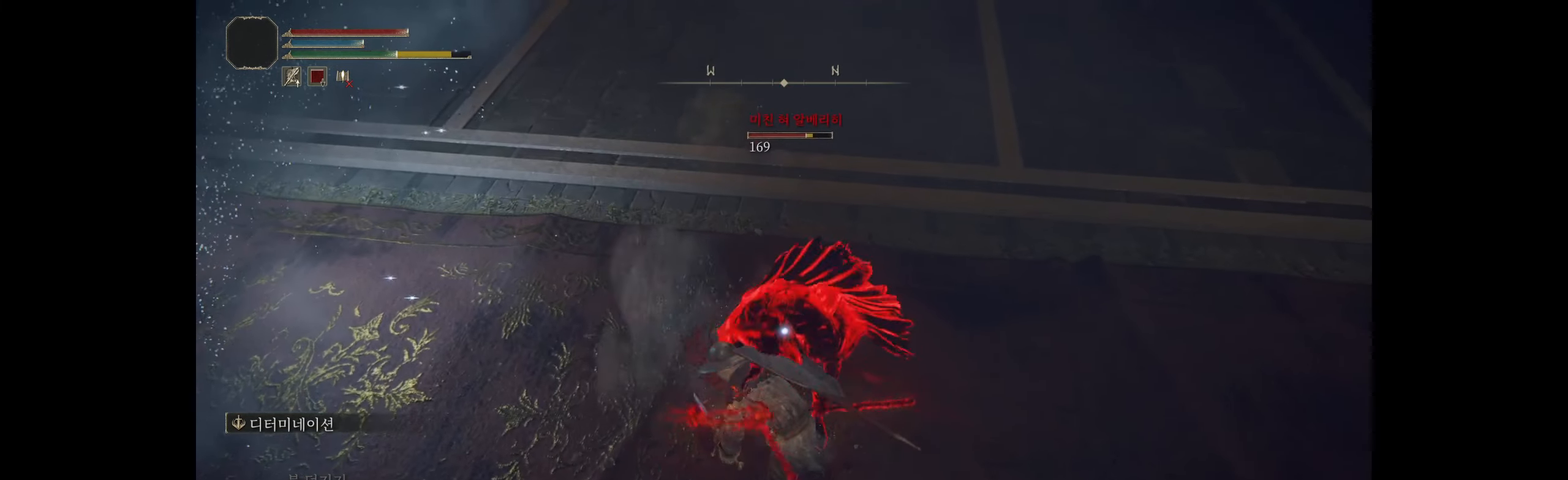
{"buttons": [], "left_stick": "down", "events": []}
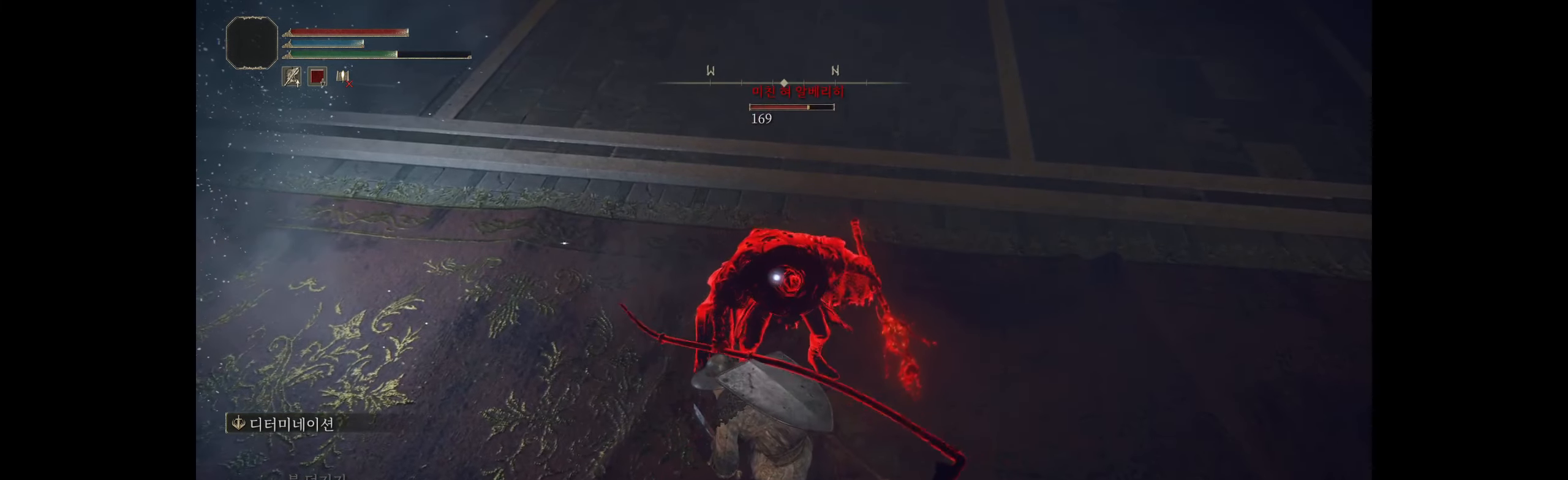
{"buttons": ["B"], "left_stick": "down", "events": [[250, "B", "down"], [400, "B", "up"], [433, "B", "down"]]}
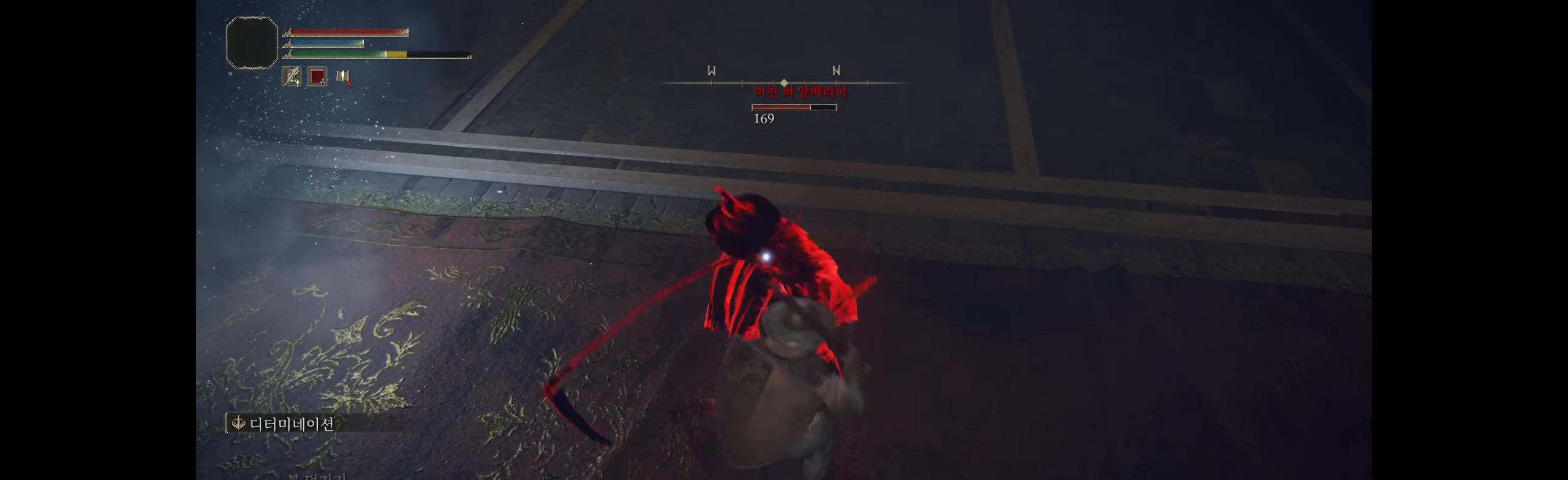
{"buttons": [], "left_stick": "down", "events": [[83, "B", "up"]]}
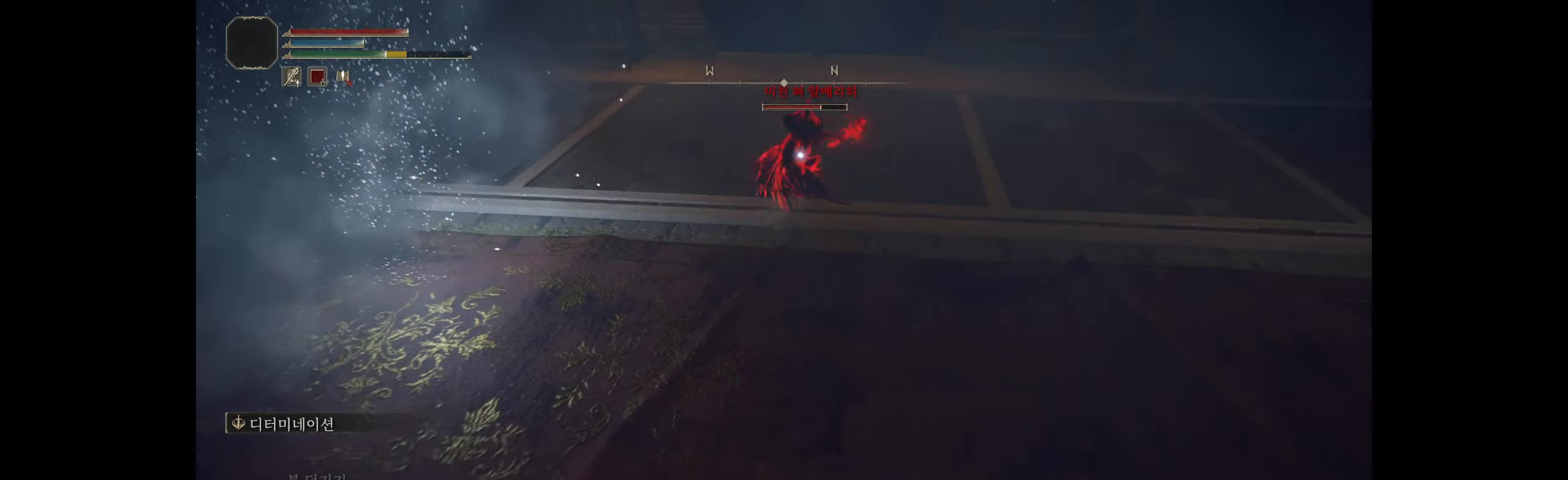
{"buttons": [], "left_stick": "down-right", "events": [[483, "left_stick", "down-right"]]}
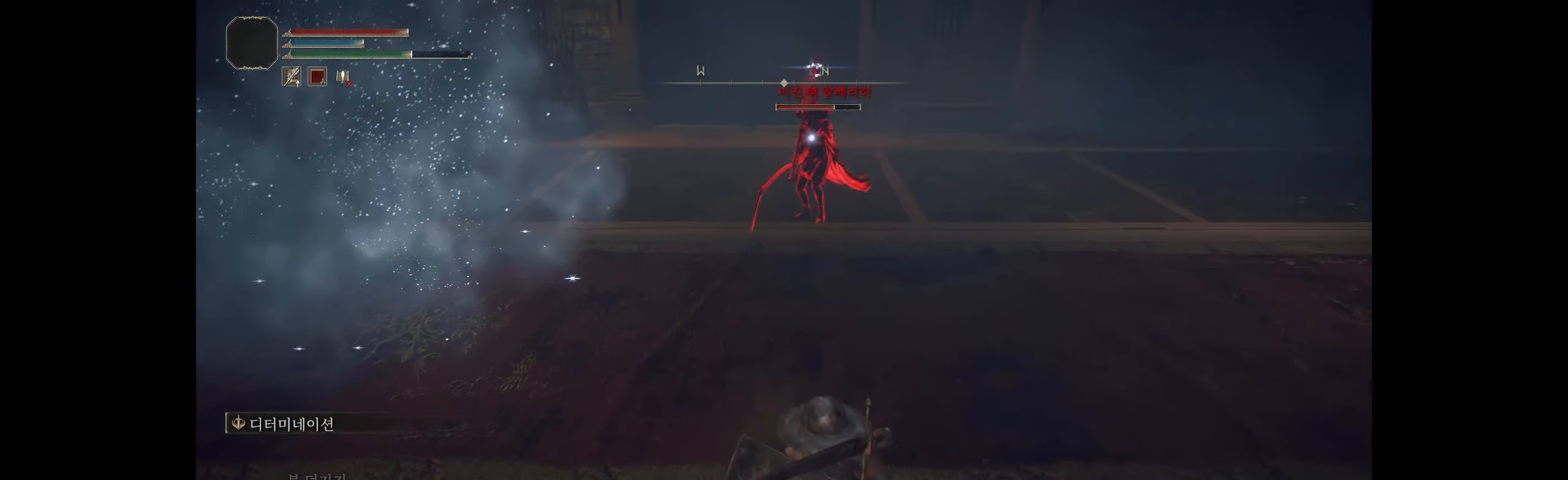
{"buttons": [], "left_stick": "right", "events": [[250, "left_stick", "right"]]}
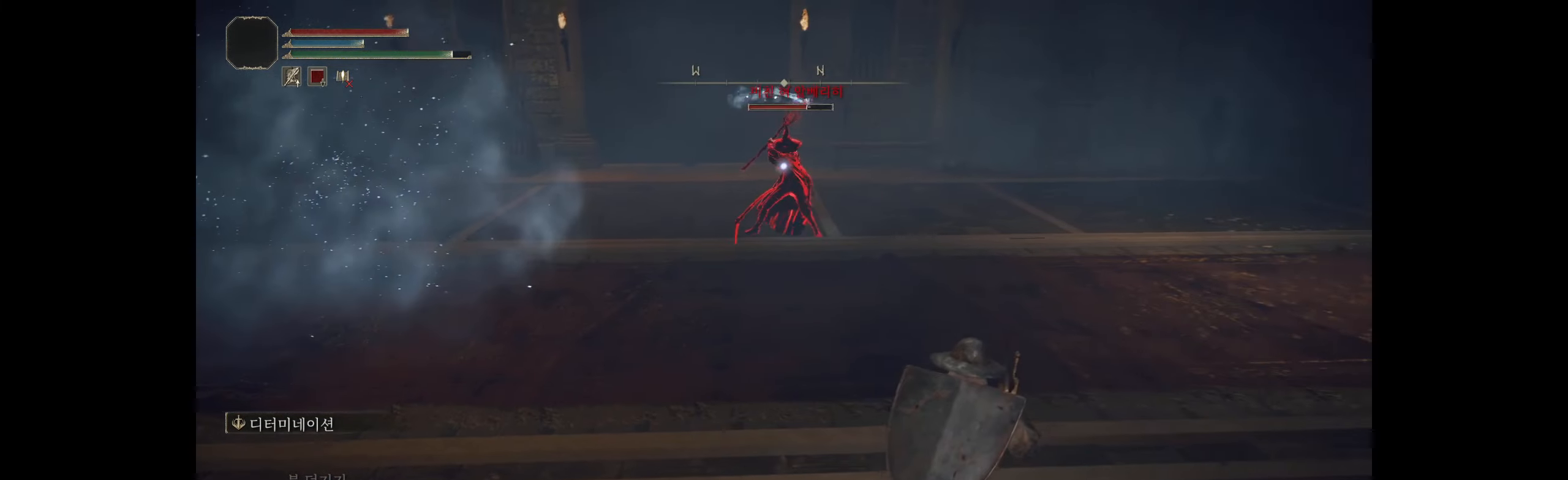
{"buttons": [], "left_stick": "right", "events": []}
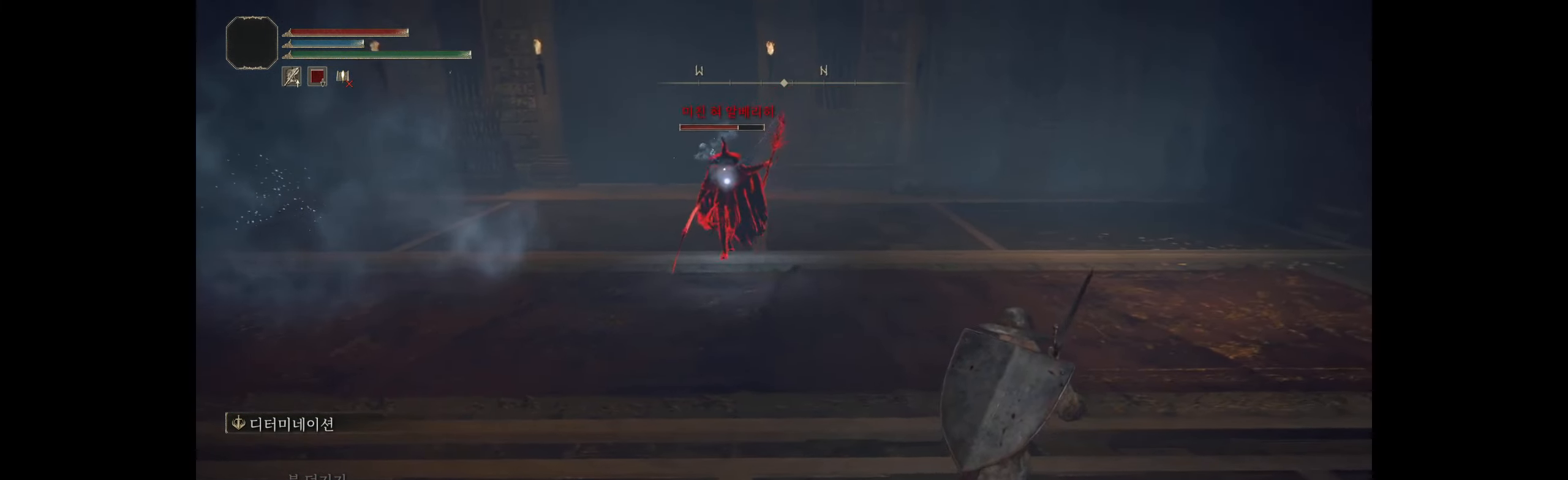
{"buttons": [], "left_stick": "up-right", "events": [[283, "left_stick", "up-right"]]}
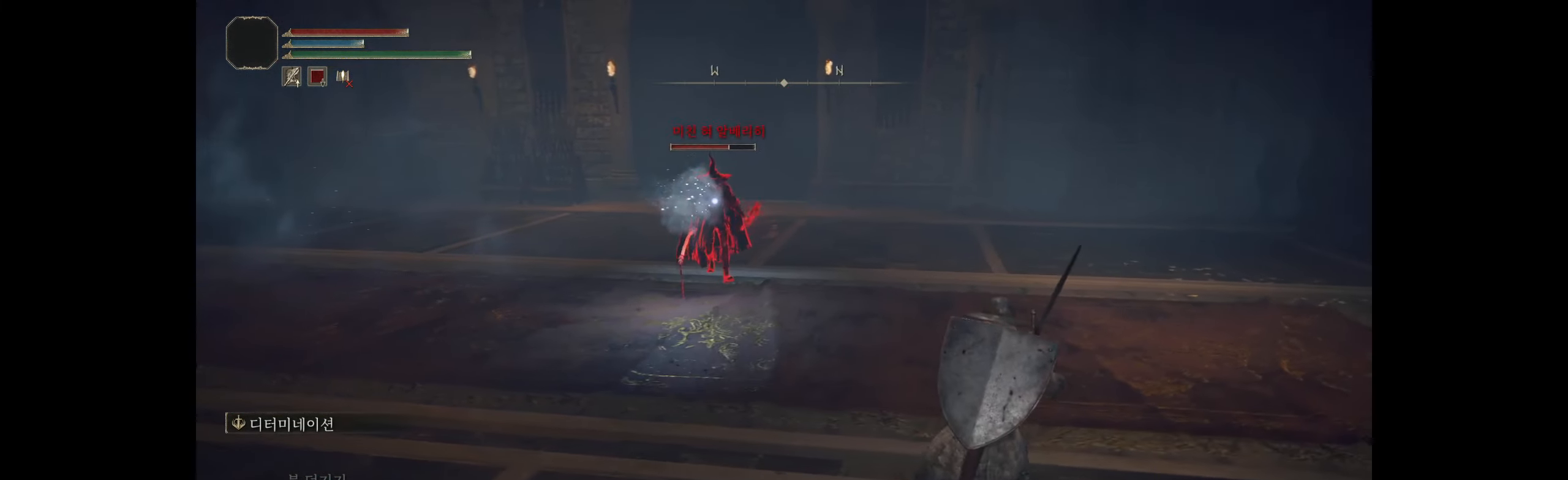
{"buttons": [], "left_stick": "down-left", "events": [[100, "left_stick", "right"], [217, "left_stick", "down-right"], [384, "left_stick", "down-left"]]}
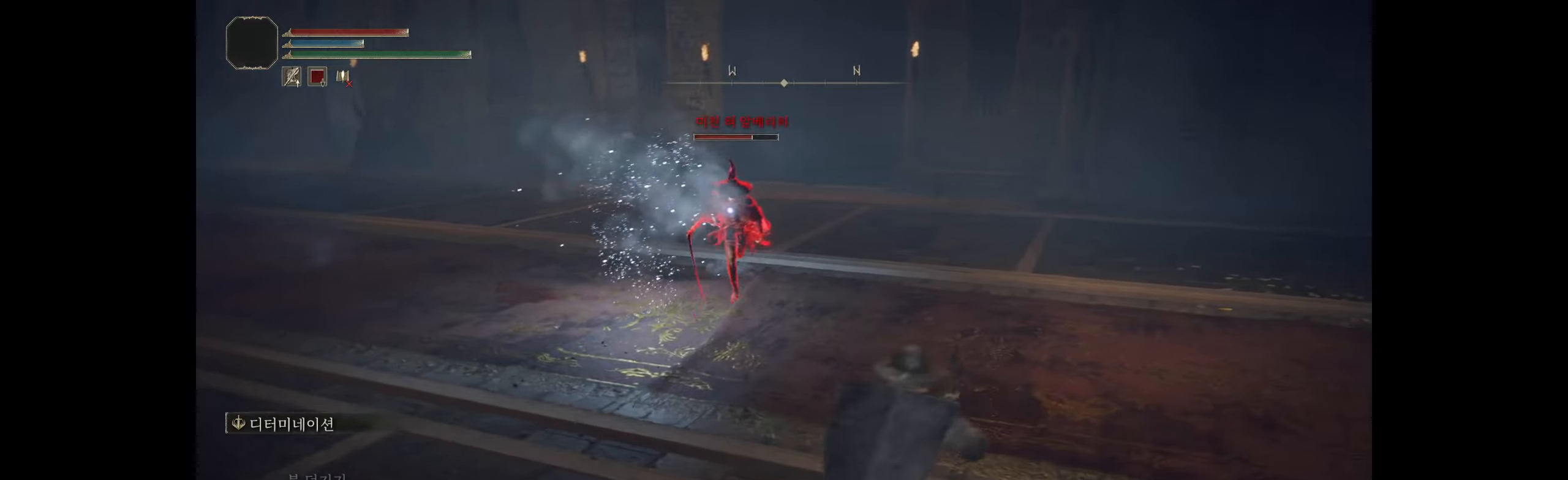
{"buttons": [], "left_stick": "left", "events": [[100, "left_stick", "left"]]}
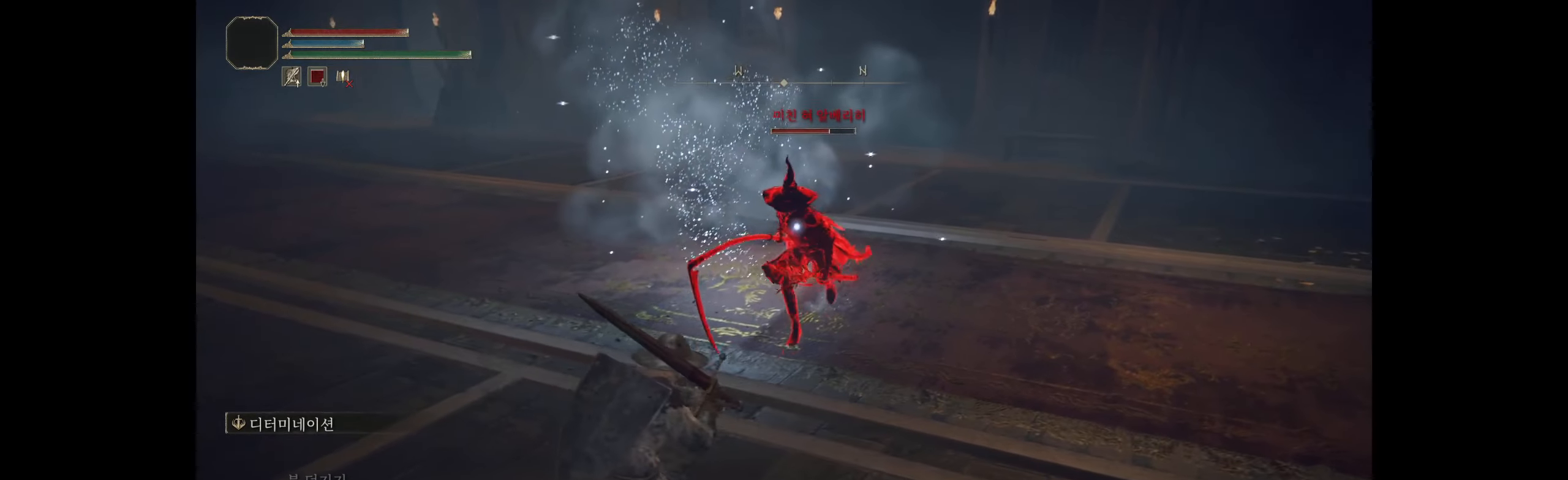
{"buttons": [], "left_stick": "left", "events": []}
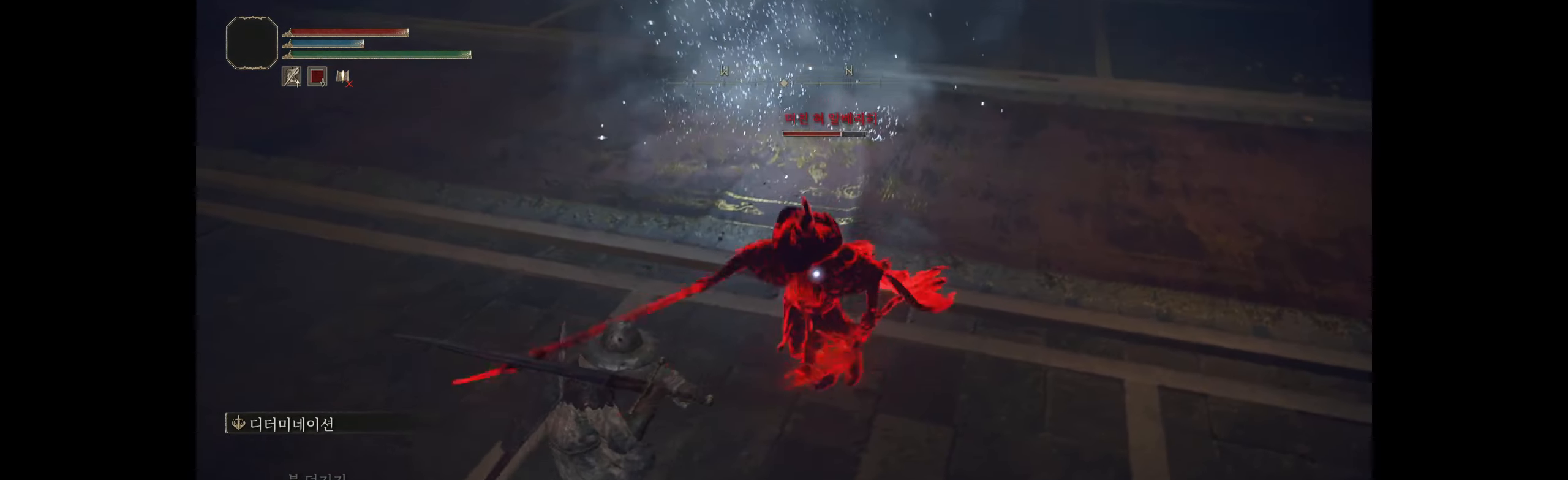
{"buttons": [], "left_stick": "left", "events": [[284, "B", "down"], [434, "B", "up"]]}
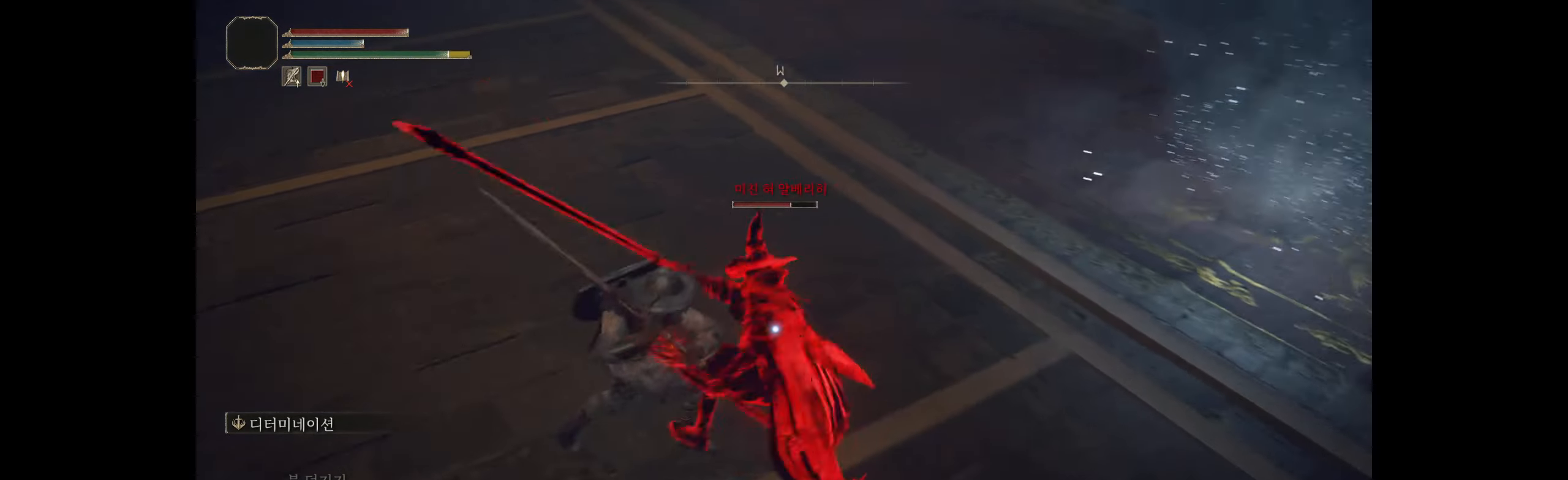
{"buttons": [], "left_stick": "up-left", "events": [[234, "left_stick", "up-left"]]}
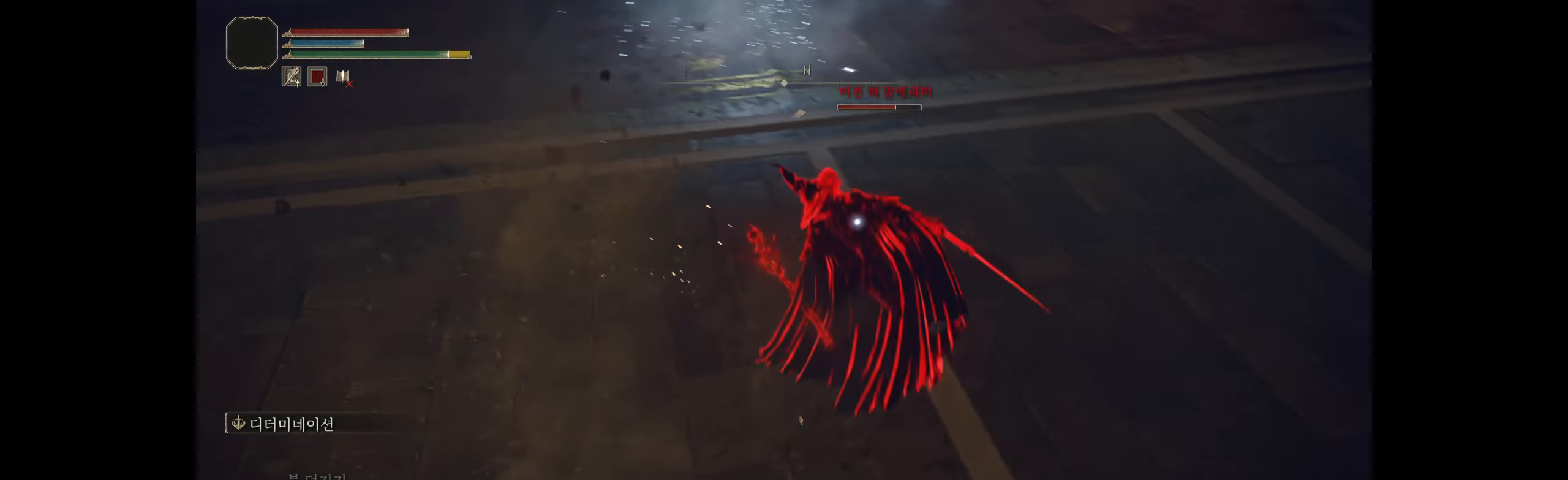
{"buttons": [], "left_stick": "left", "events": [[167, "left_stick", "left"]]}
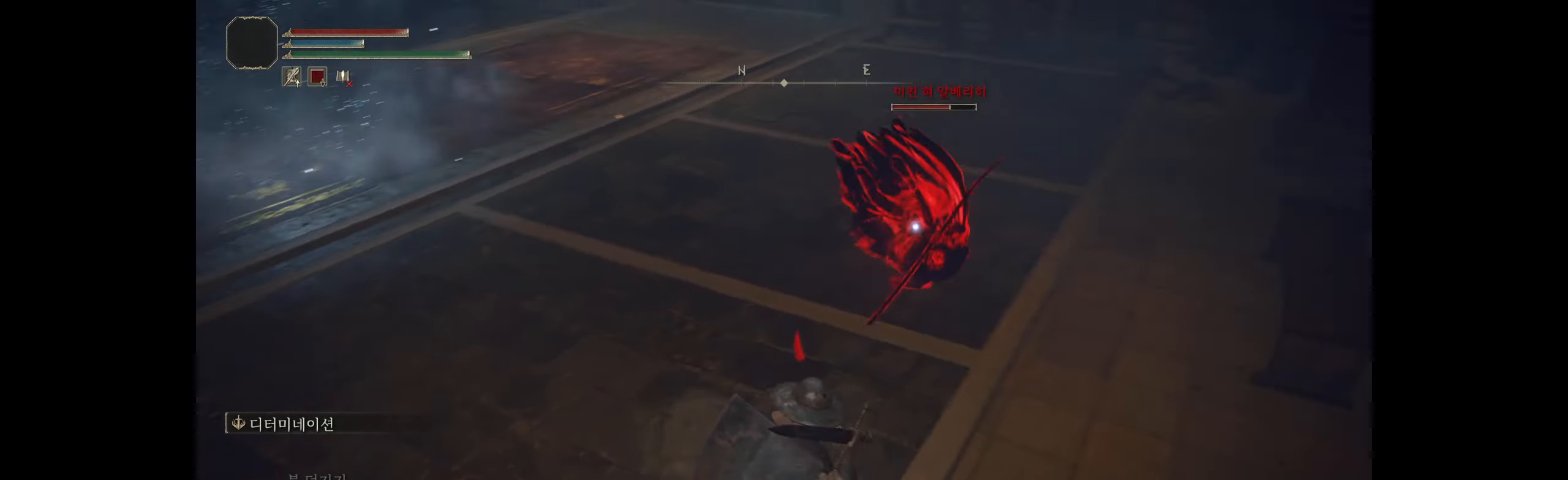
{"buttons": [], "left_stick": "down-left", "events": [[134, "left_stick", "down-left"]]}
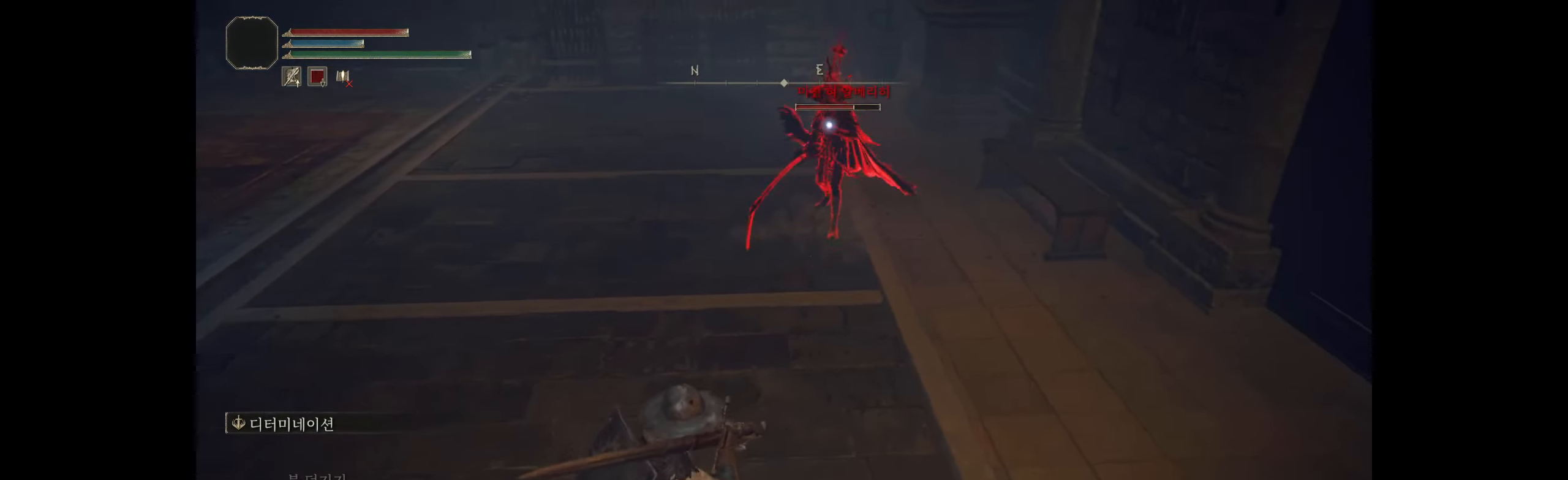
{"buttons": [], "left_stick": "down-left", "events": []}
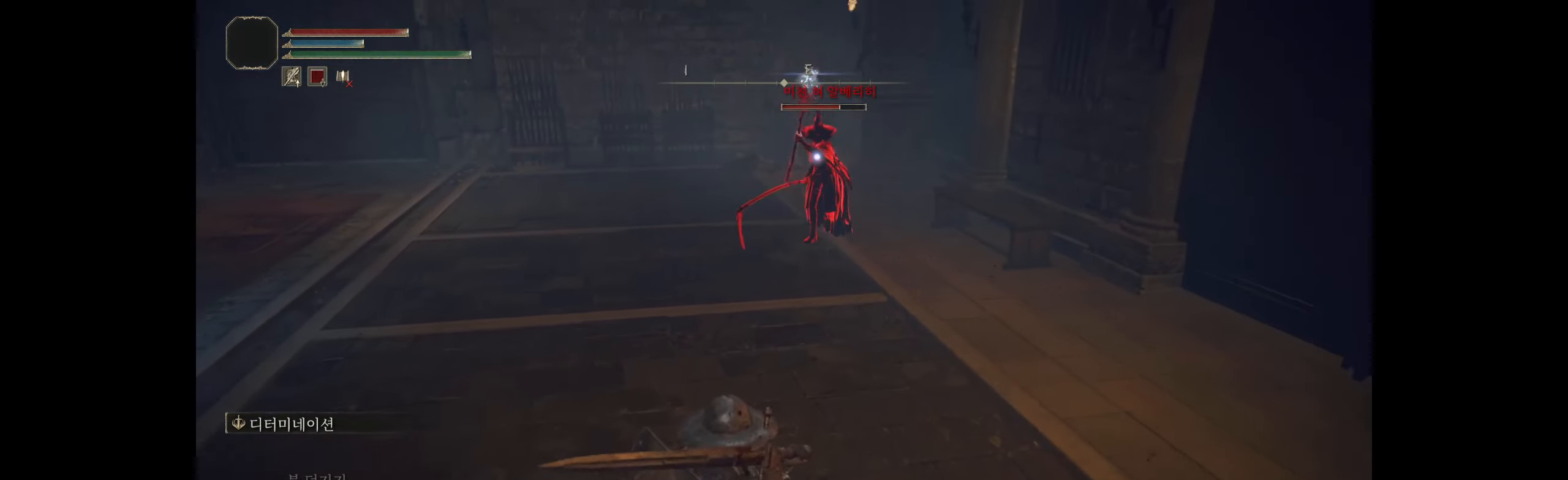
{"buttons": [], "left_stick": "down-left", "events": []}
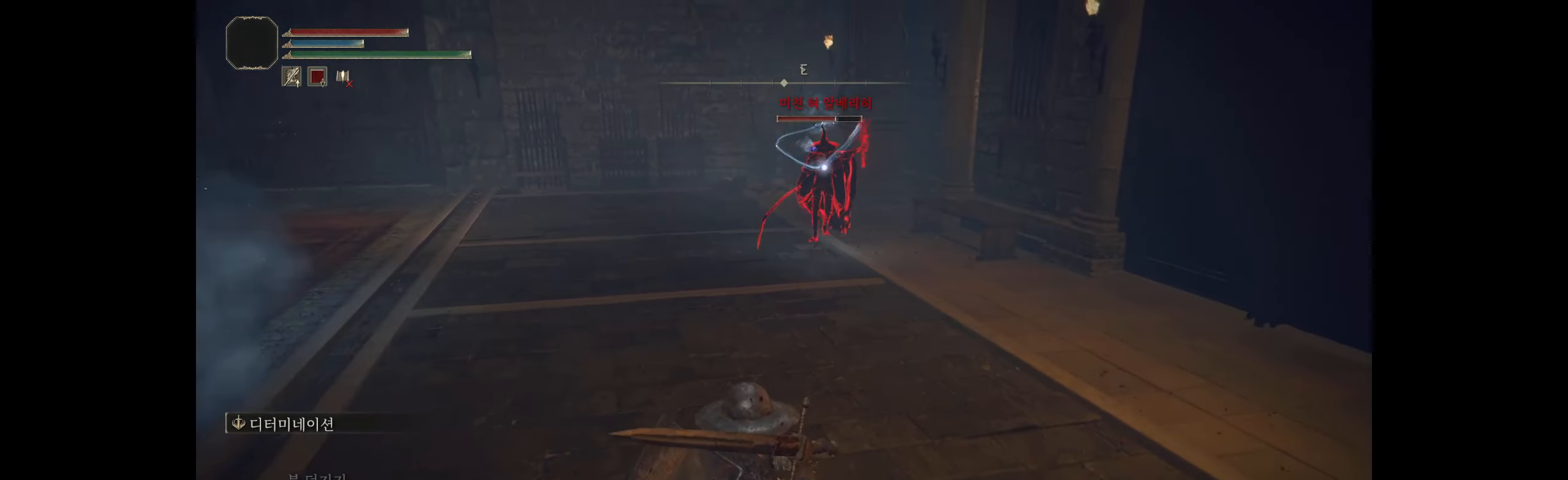
{"buttons": [], "left_stick": "down-left", "events": []}
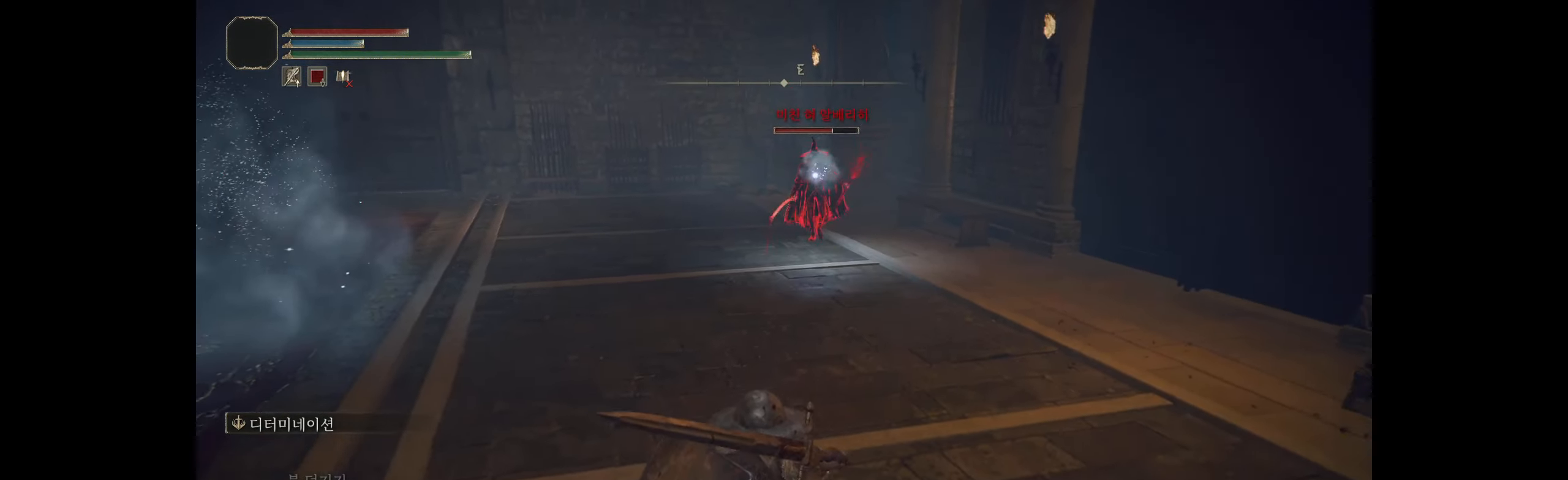
{"buttons": [], "left_stick": "down-left", "events": []}
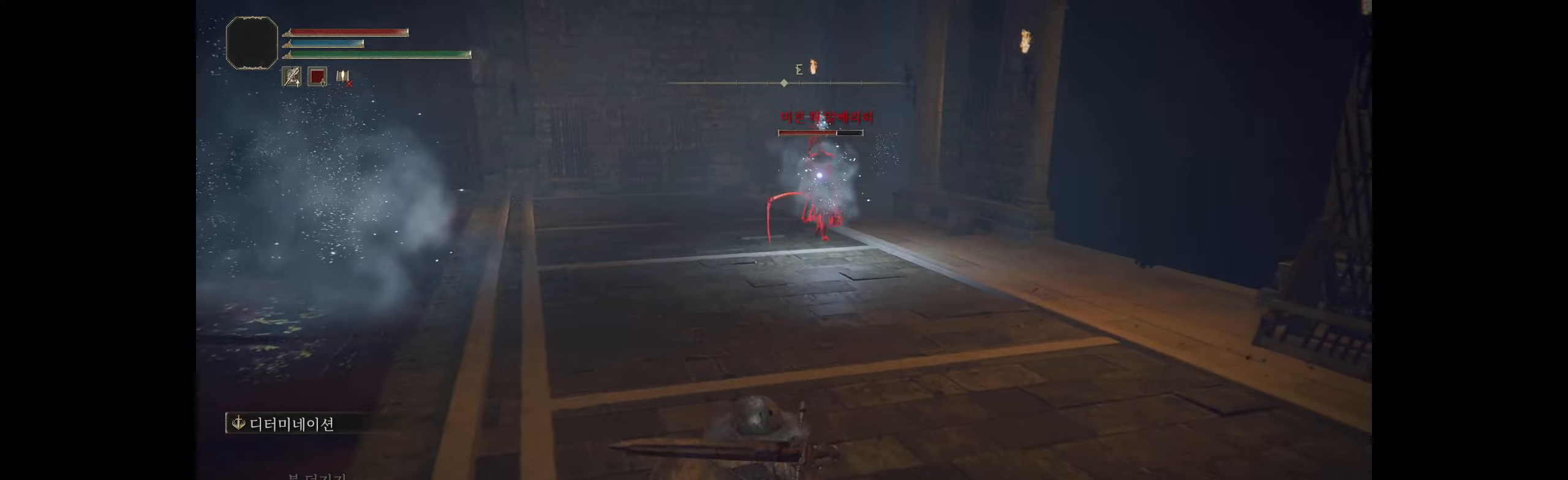
{"buttons": [], "left_stick": "down-left", "events": []}